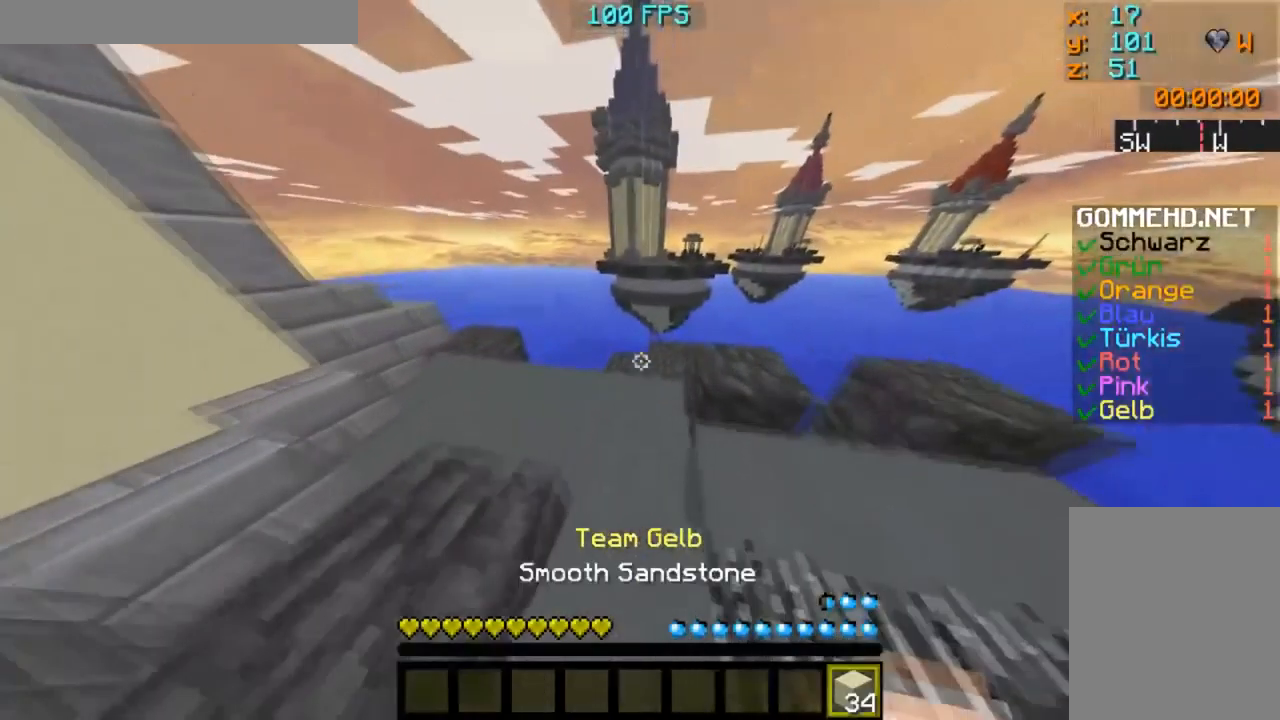
Gameplay with keyboard and mouse; each line is a JSON object with the keys and mouse buttons held at the frame after it. "events" lists presses ("down") and releases ("up") of "a", "d", "s", "w", "mouse_left" and "mouse_right" between this image and that frame as [ms after this image, input, new state], when the widget could be followed in between. "mouse_left", "mouse_right" = the "left", "right" buttons of the "mouse" list. No other keys are recorded. Fast repeated clicks can show as one long hold. Mouse movement is not recorded.
{"keys": [], "mouse": [], "events": [[484, "w", "up"]]}
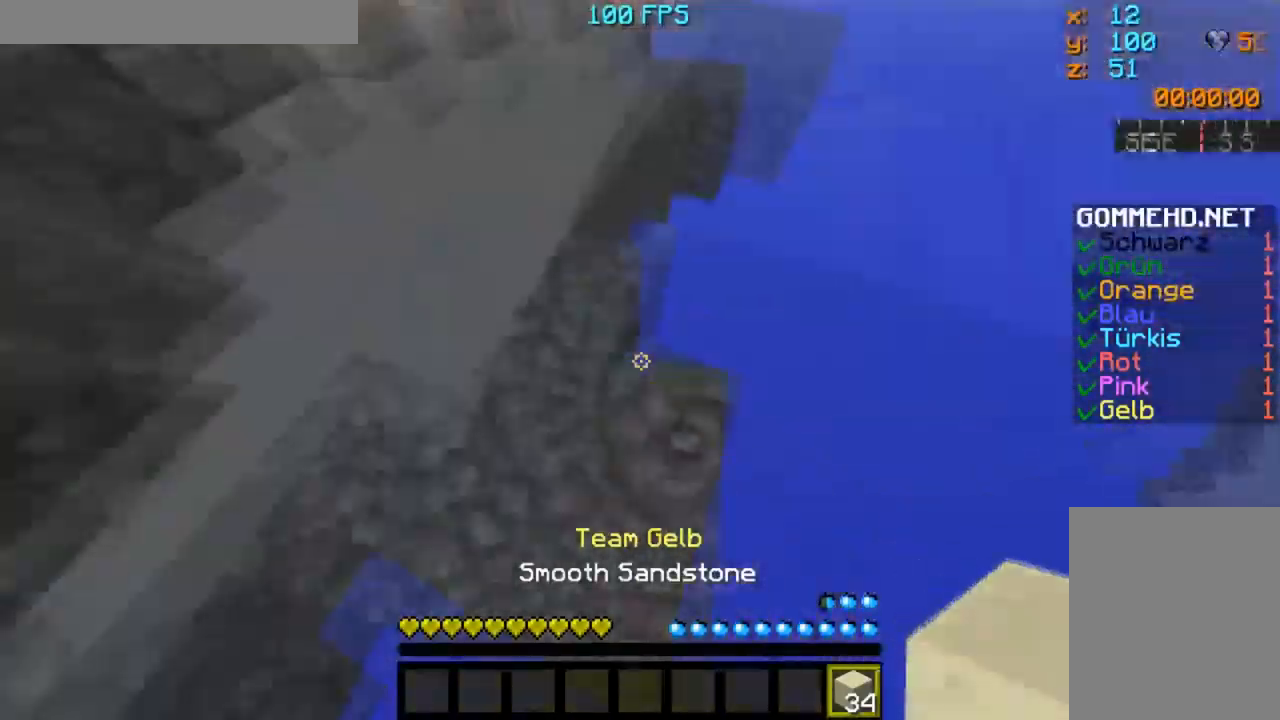
{"keys": ["s"], "mouse": [], "events": [[67, "s", "down"], [301, "s", "up"], [317, "d", "down"], [401, "d", "up"], [451, "s", "down"]]}
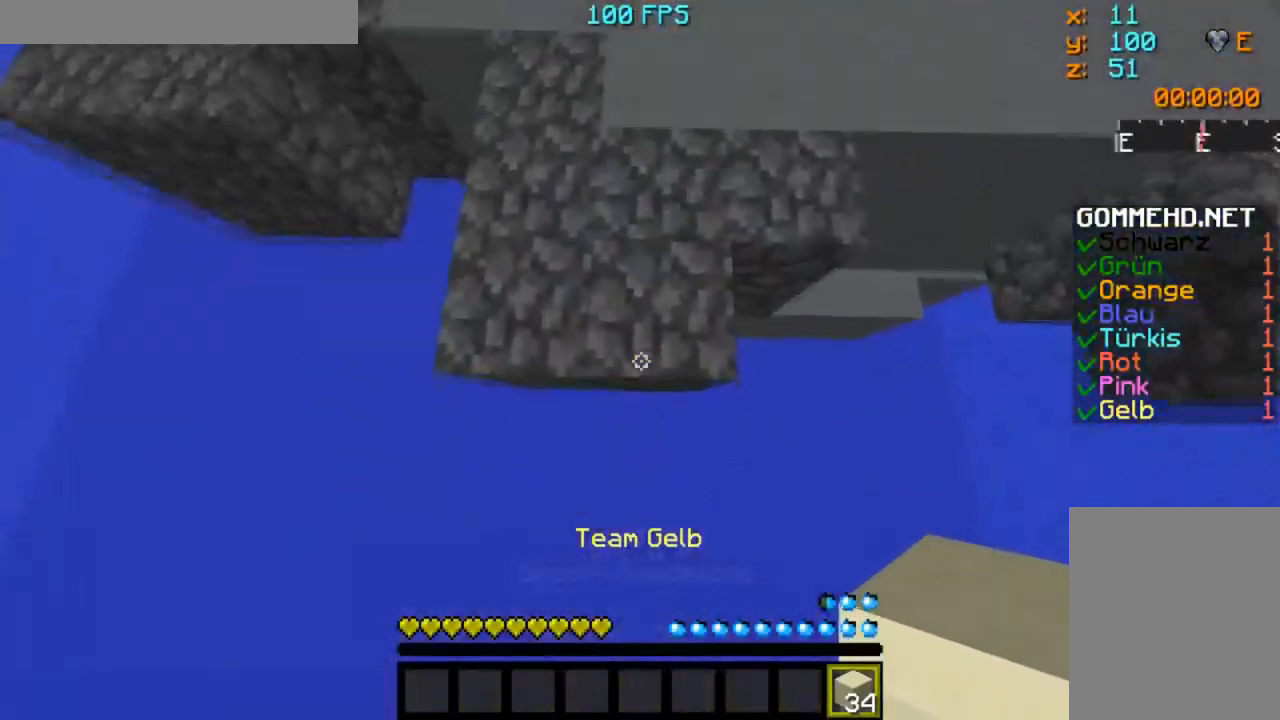
{"keys": ["s"], "mouse": [], "events": []}
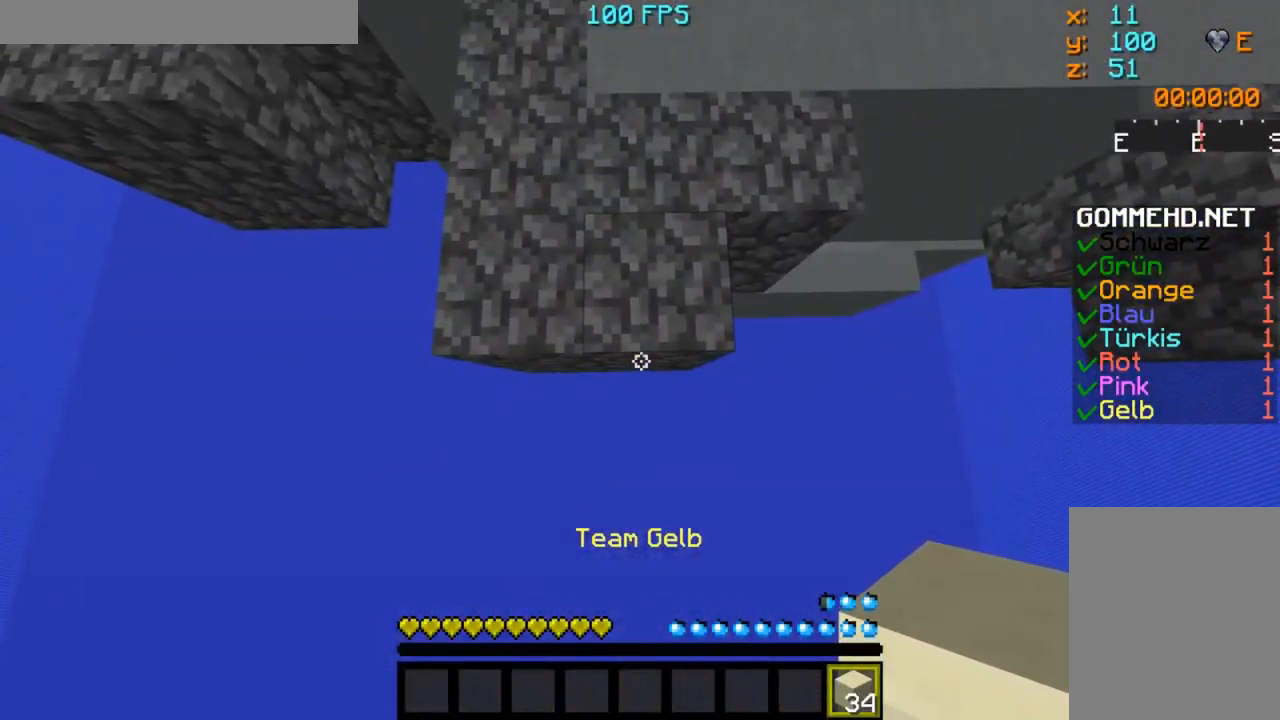
{"keys": ["s"], "mouse": [], "events": []}
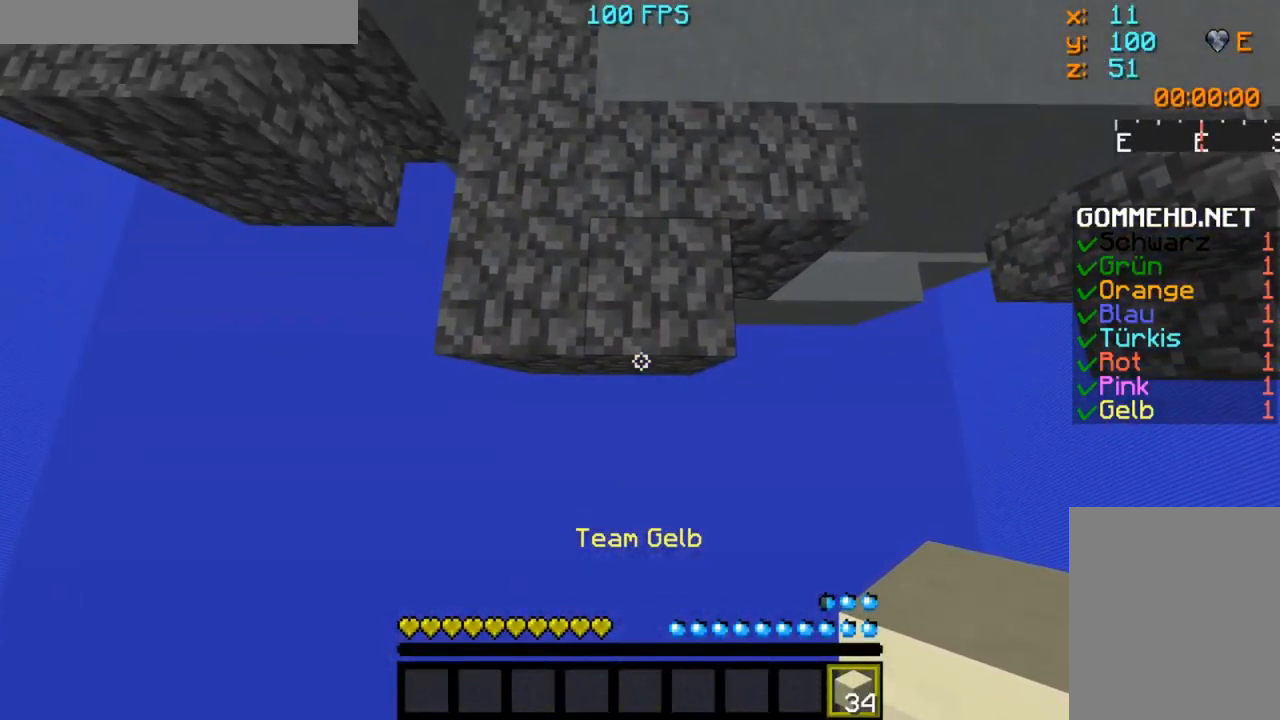
{"keys": ["s"], "mouse": [], "events": []}
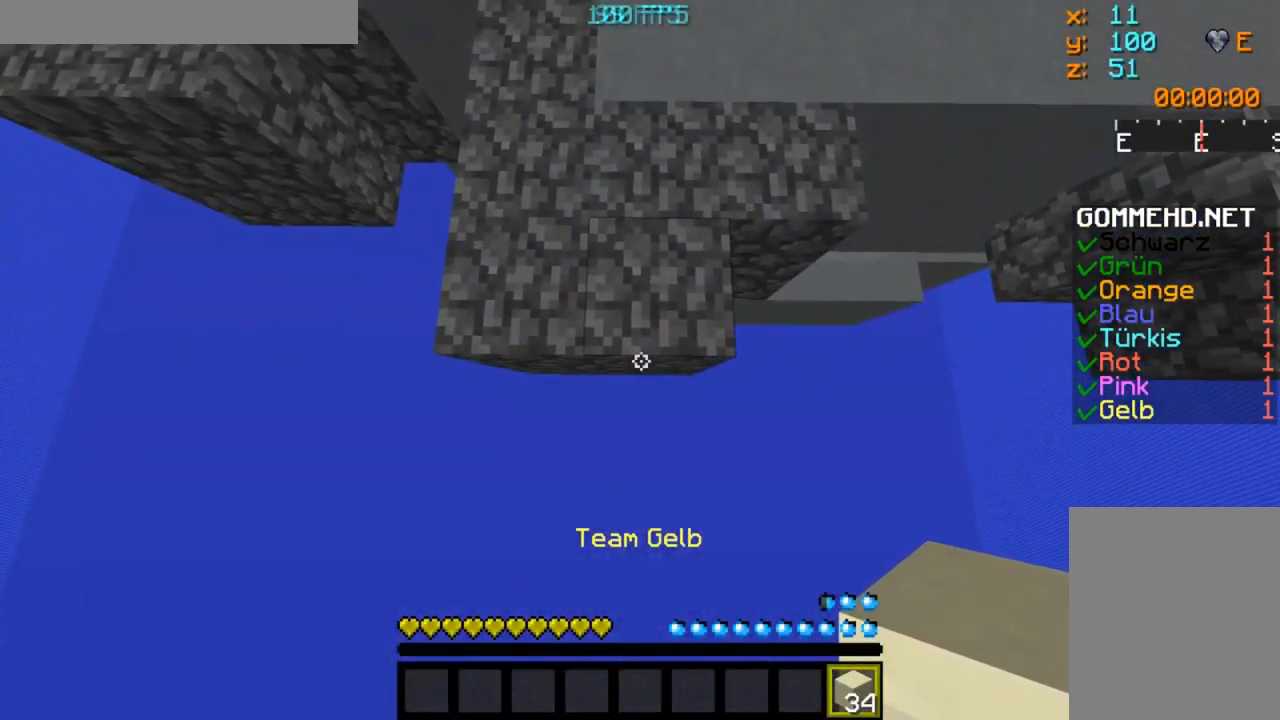
{"keys": ["s"], "mouse": [], "events": []}
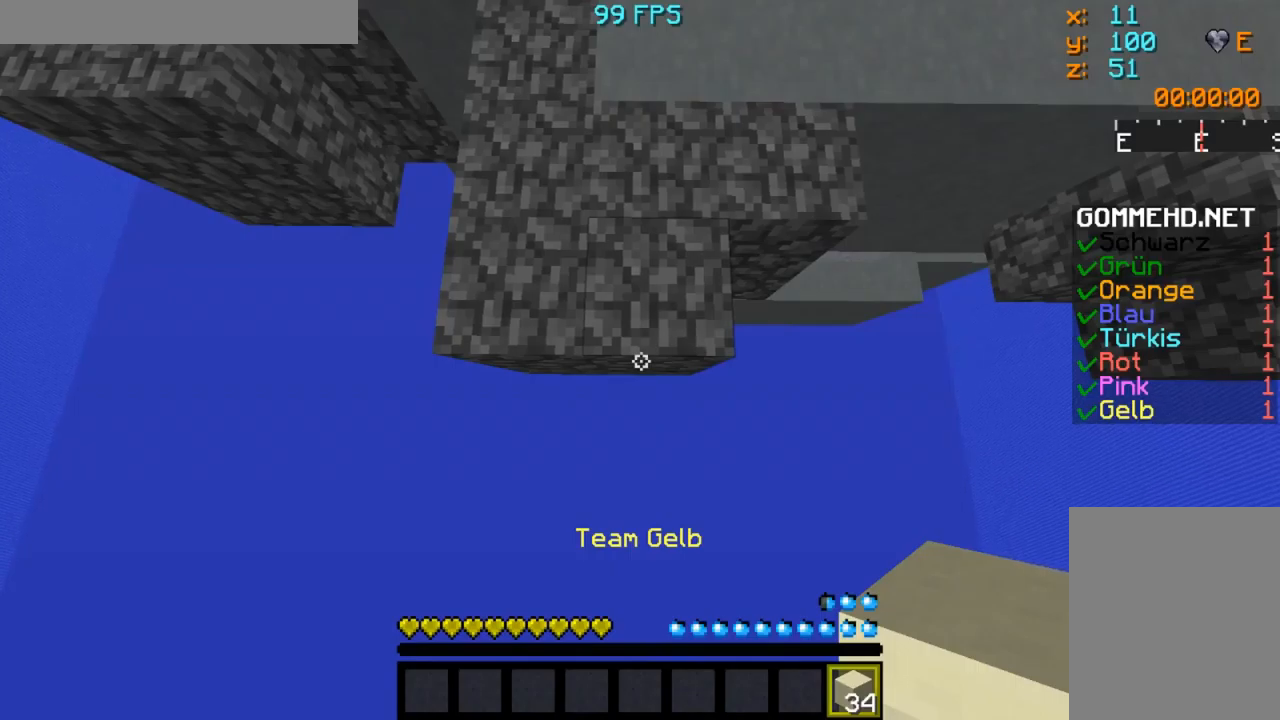
{"keys": ["s"], "mouse": [], "events": [[117, "mouse_right", "down"], [200, "mouse_right", "up"], [217, "mouse_right", "down"], [250, "mouse_right", "up"], [267, "mouse_right", "down"], [367, "mouse_right", "up"]]}
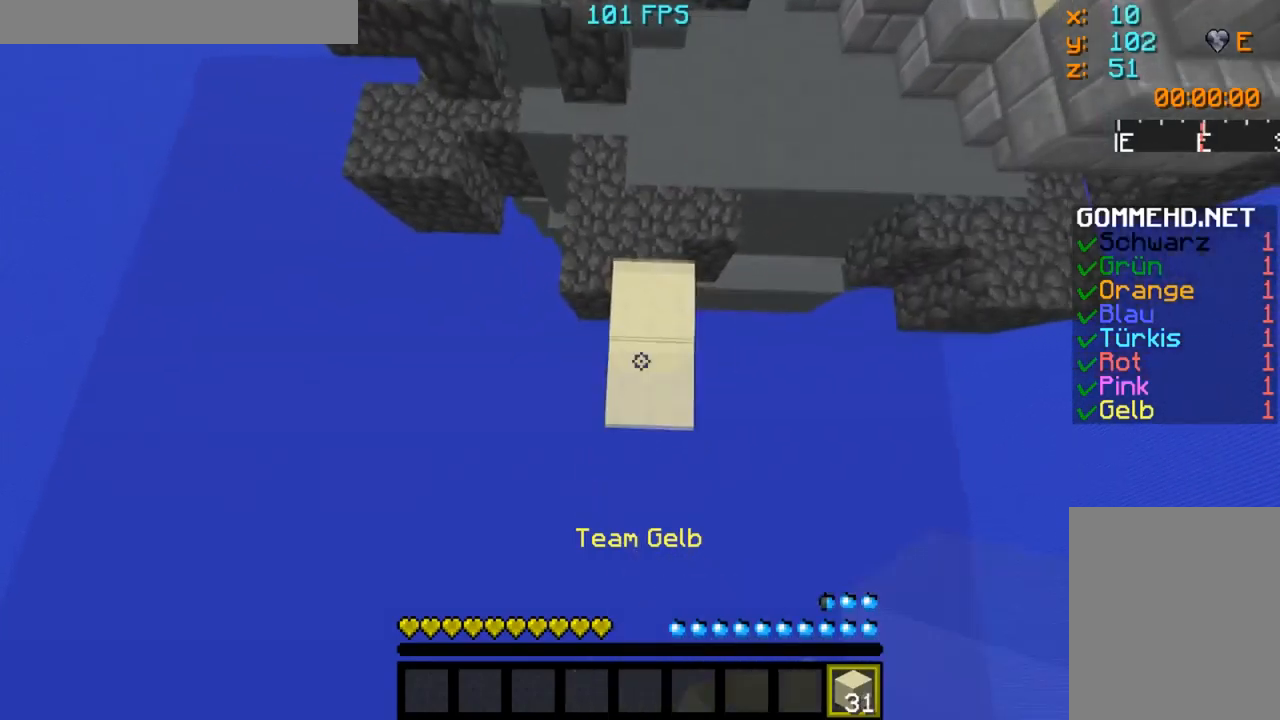
{"keys": ["s"], "mouse": [], "events": [[50, "mouse_right", "down"], [83, "mouse_right", "up"], [133, "mouse_right", "down"], [150, "mouse_right", "up"], [233, "mouse_right", "down"], [283, "mouse_right", "up"], [300, "mouse_right", "down"], [333, "mouse_right", "up"], [383, "mouse_right", "down"], [417, "mouse_right", "up"], [433, "mouse_right", "down"], [467, "mouse_right", "up"]]}
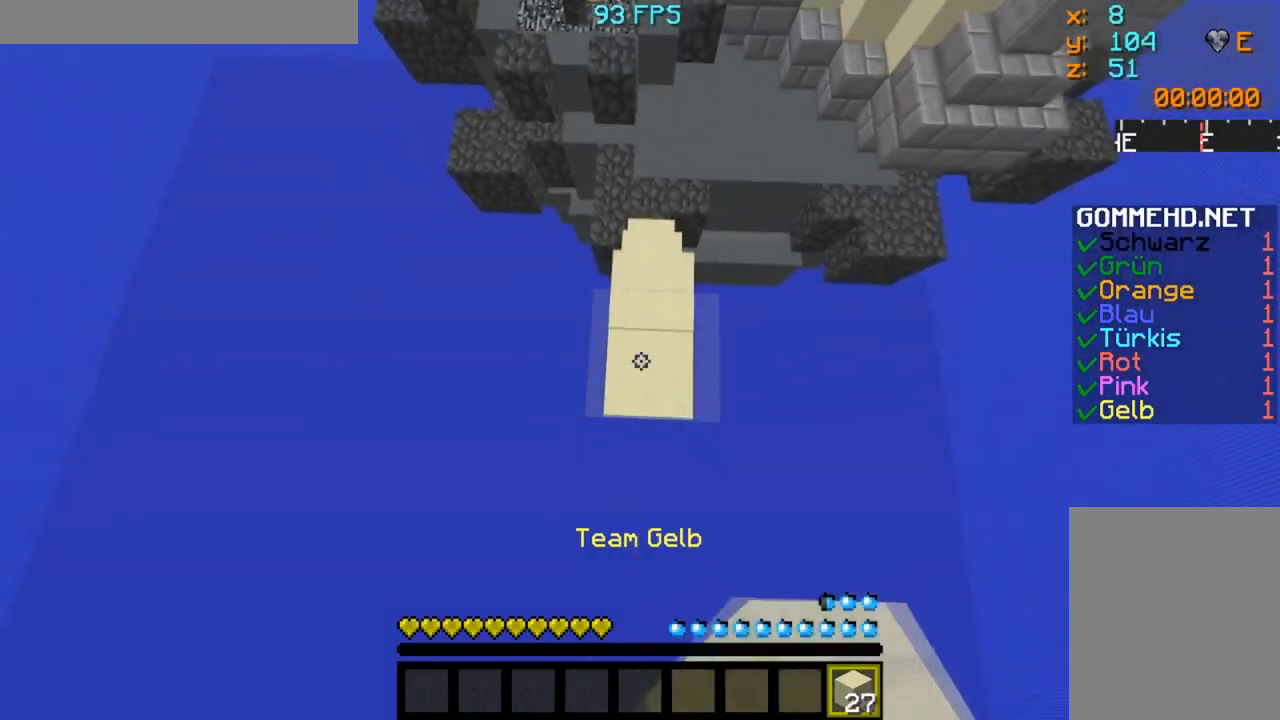
{"keys": ["s"], "mouse": ["right"], "events": [[17, "mouse_right", "down"], [33, "mouse_right", "up"], [83, "mouse_right", "down"], [217, "mouse_right", "up"], [267, "mouse_right", "down"], [300, "mouse_right", "up"], [317, "mouse_right", "down"], [350, "mouse_right", "up"], [367, "mouse_right", "down"], [450, "mouse_right", "up"], [501, "mouse_right", "down"]]}
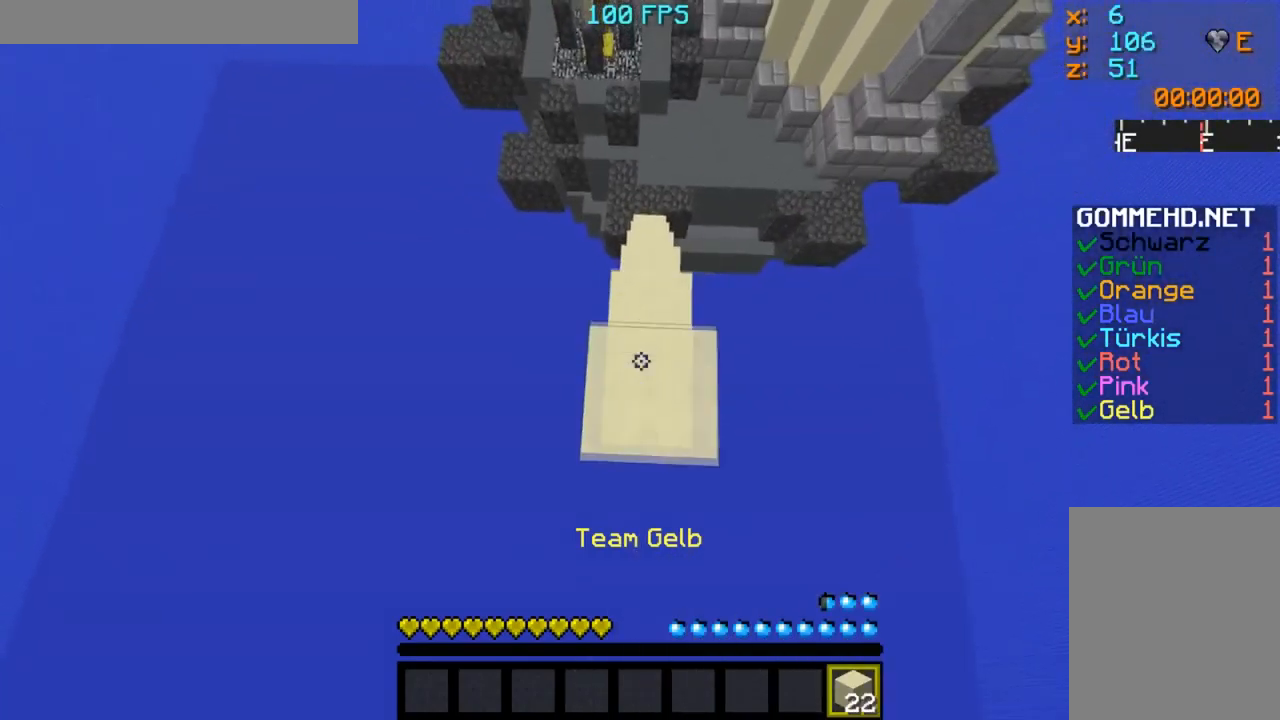
{"keys": ["s"], "mouse": [], "events": [[16, "mouse_right", "up"], [100, "mouse_right", "down"], [133, "mouse_right", "up"], [183, "mouse_right", "down"], [200, "mouse_right", "up"], [350, "mouse_right", "down"], [383, "mouse_right", "up"], [450, "mouse_right", "down"], [483, "mouse_right", "up"]]}
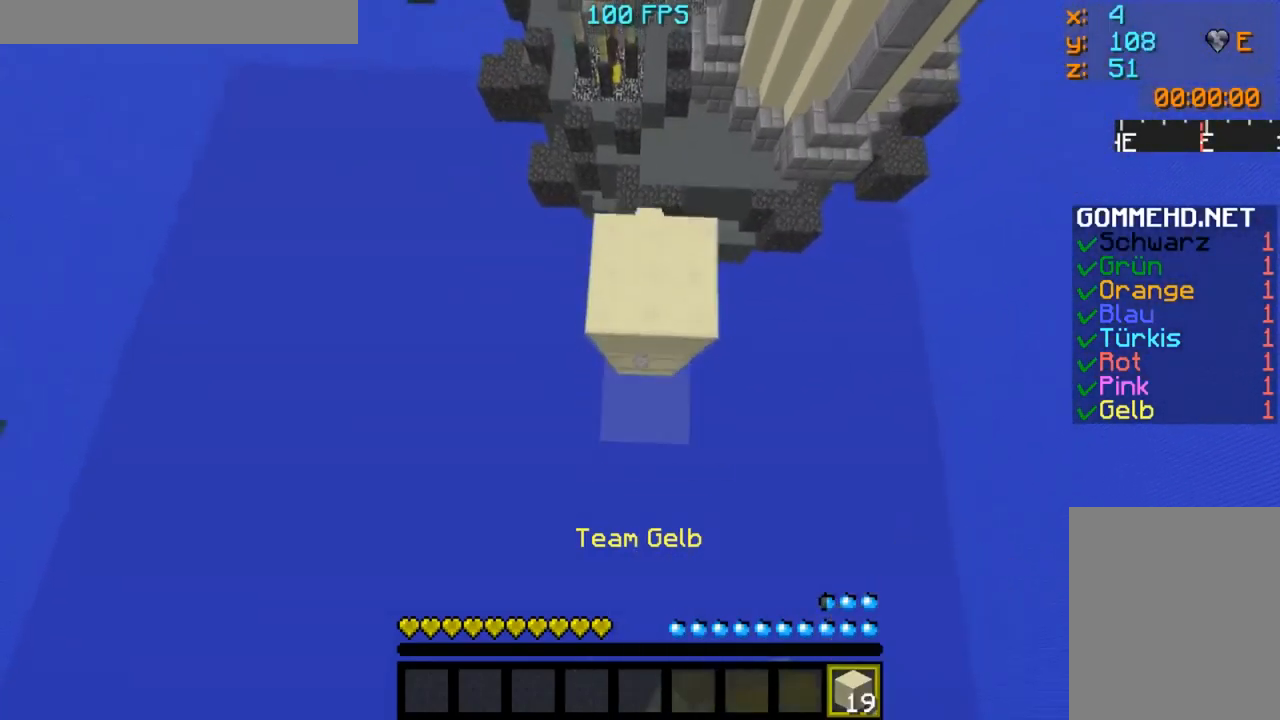
{"keys": ["s"], "mouse": [], "events": [[17, "mouse_right", "down"], [33, "mouse_right", "up"], [83, "mouse_right", "down"], [167, "mouse_right", "up"], [200, "mouse_right", "down"], [250, "mouse_right", "up"], [267, "mouse_right", "down"], [300, "mouse_right", "up"], [334, "mouse_right", "down"], [417, "mouse_right", "up"], [450, "mouse_right", "down"], [467, "mouse_right", "up"]]}
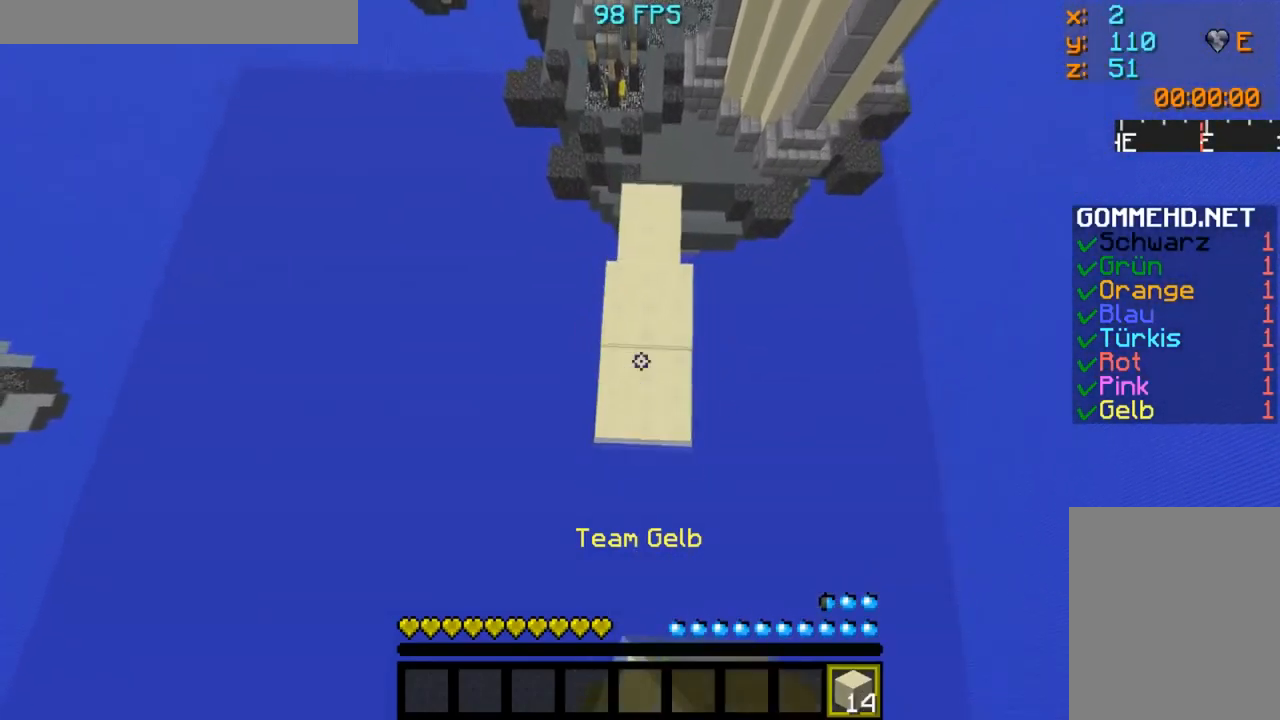
{"keys": ["s"], "mouse": ["right"], "events": [[50, "mouse_right", "down"], [83, "mouse_right", "up"], [116, "mouse_right", "down"], [150, "mouse_right", "up"], [333, "mouse_right", "down"], [350, "mouse_right", "up"], [400, "mouse_right", "down"], [433, "mouse_right", "up"], [500, "mouse_right", "down"]]}
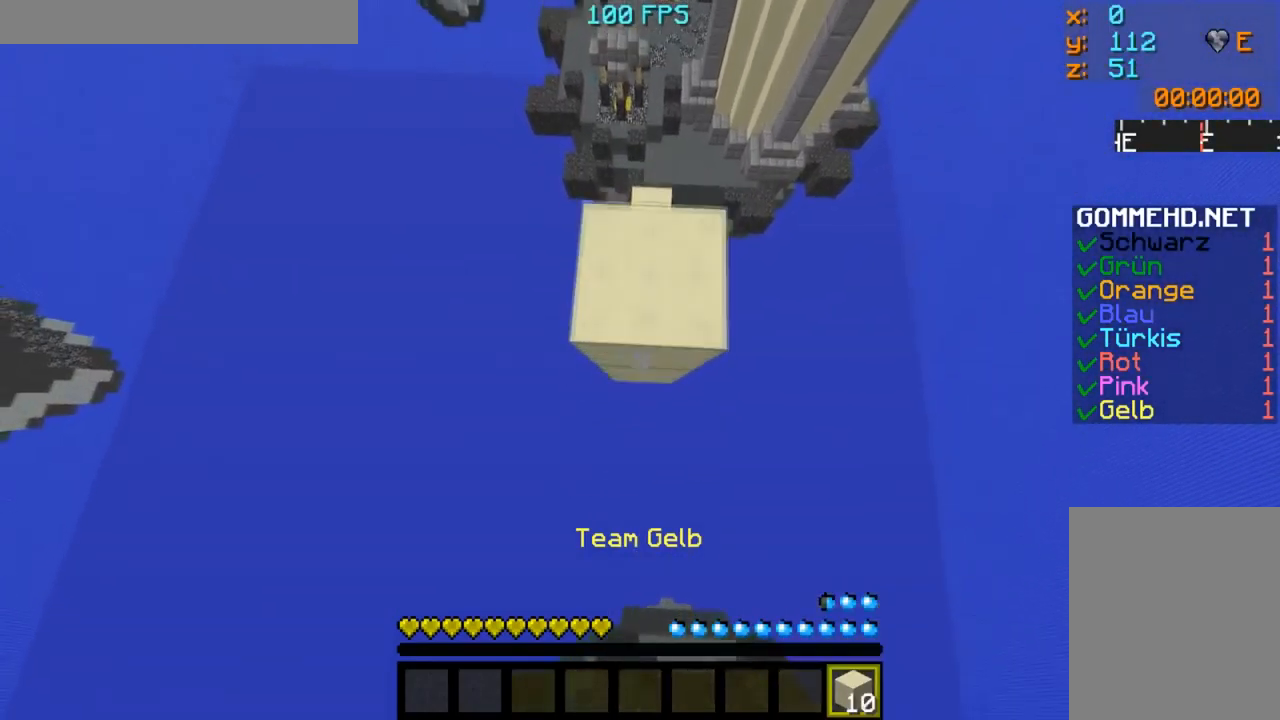
{"keys": ["s"], "mouse": ["right"], "events": [[17, "mouse_right", "up"], [33, "mouse_right", "down"], [83, "mouse_right", "up"], [117, "mouse_right", "down"], [200, "mouse_right", "up"], [217, "mouse_right", "down"], [250, "mouse_right", "up"], [267, "mouse_right", "down"], [300, "mouse_right", "up"], [501, "mouse_right", "down"]]}
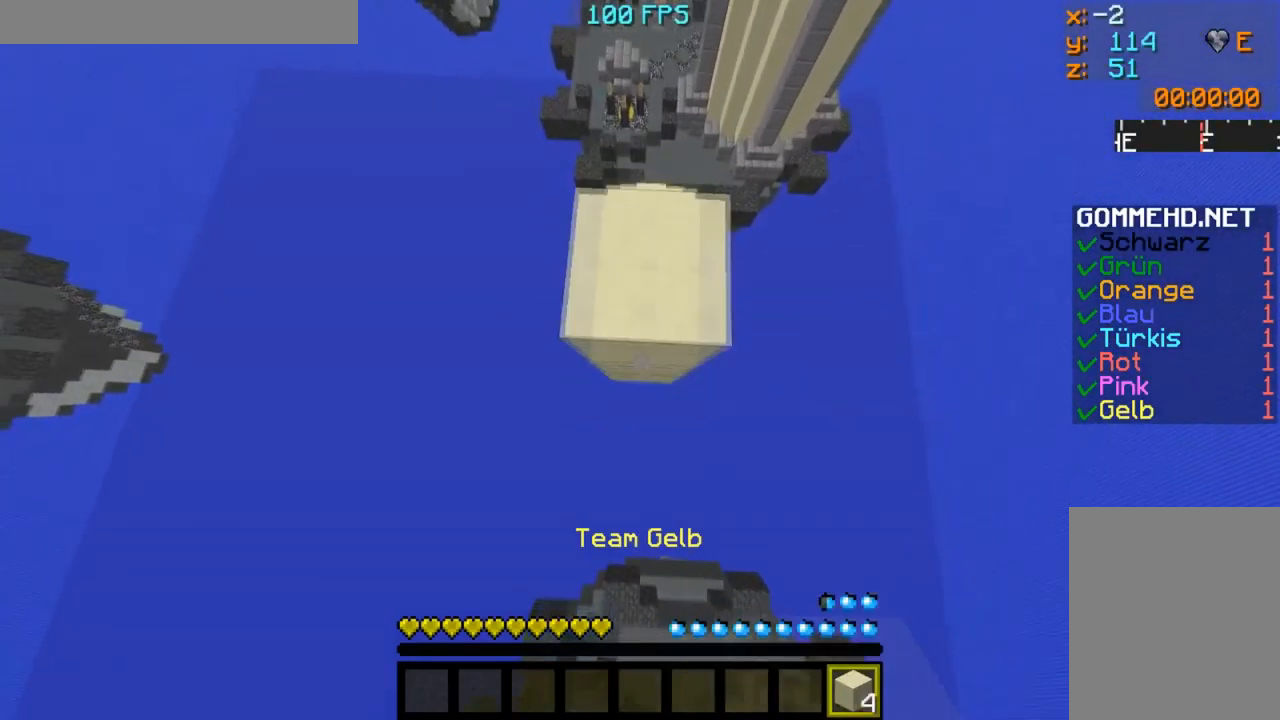
{"keys": [], "mouse": [], "events": [[16, "mouse_right", "up"], [66, "mouse_right", "down"], [100, "mouse_right", "up"], [133, "mouse_right", "down"], [150, "mouse_right", "up"], [183, "mouse_right", "down"], [200, "mouse_right", "up"], [250, "s", "up"], [283, "mouse_right", "down"], [283, "w", "down"], [317, "mouse_right", "up"], [400, "mouse_right", "down"], [433, "mouse_right", "up"], [467, "w", "up"]]}
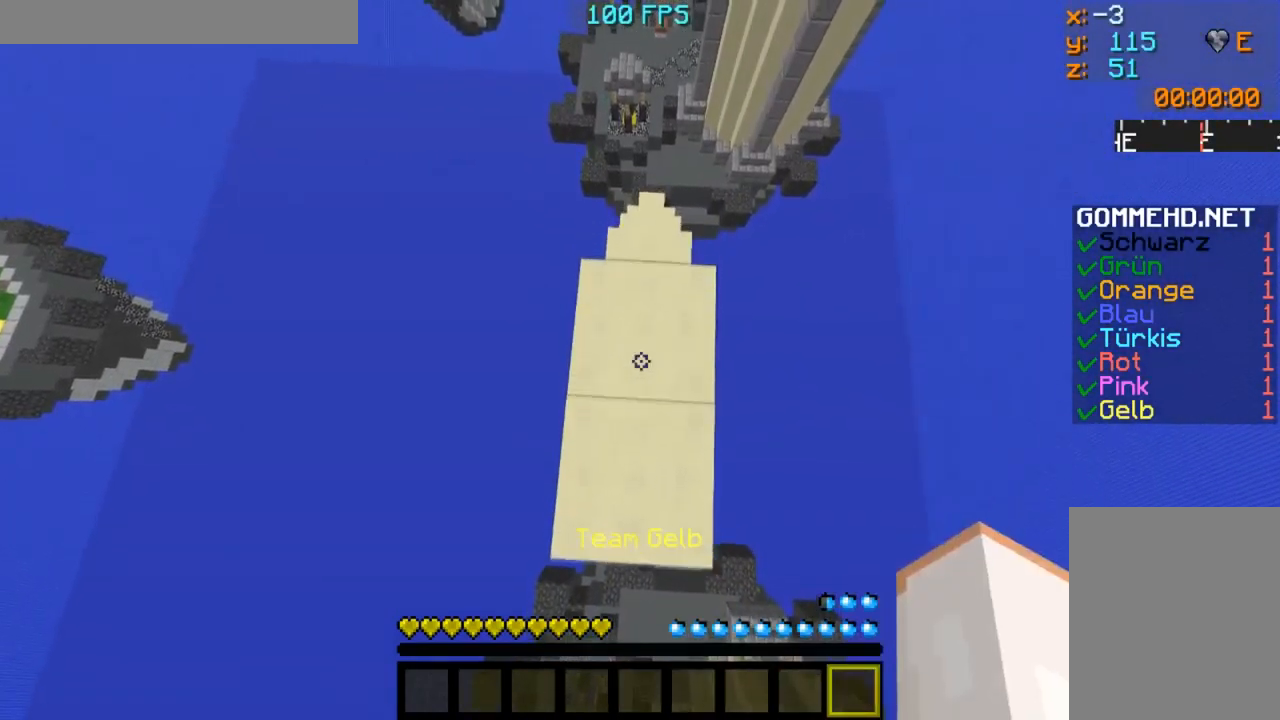
{"keys": [], "mouse": [], "events": []}